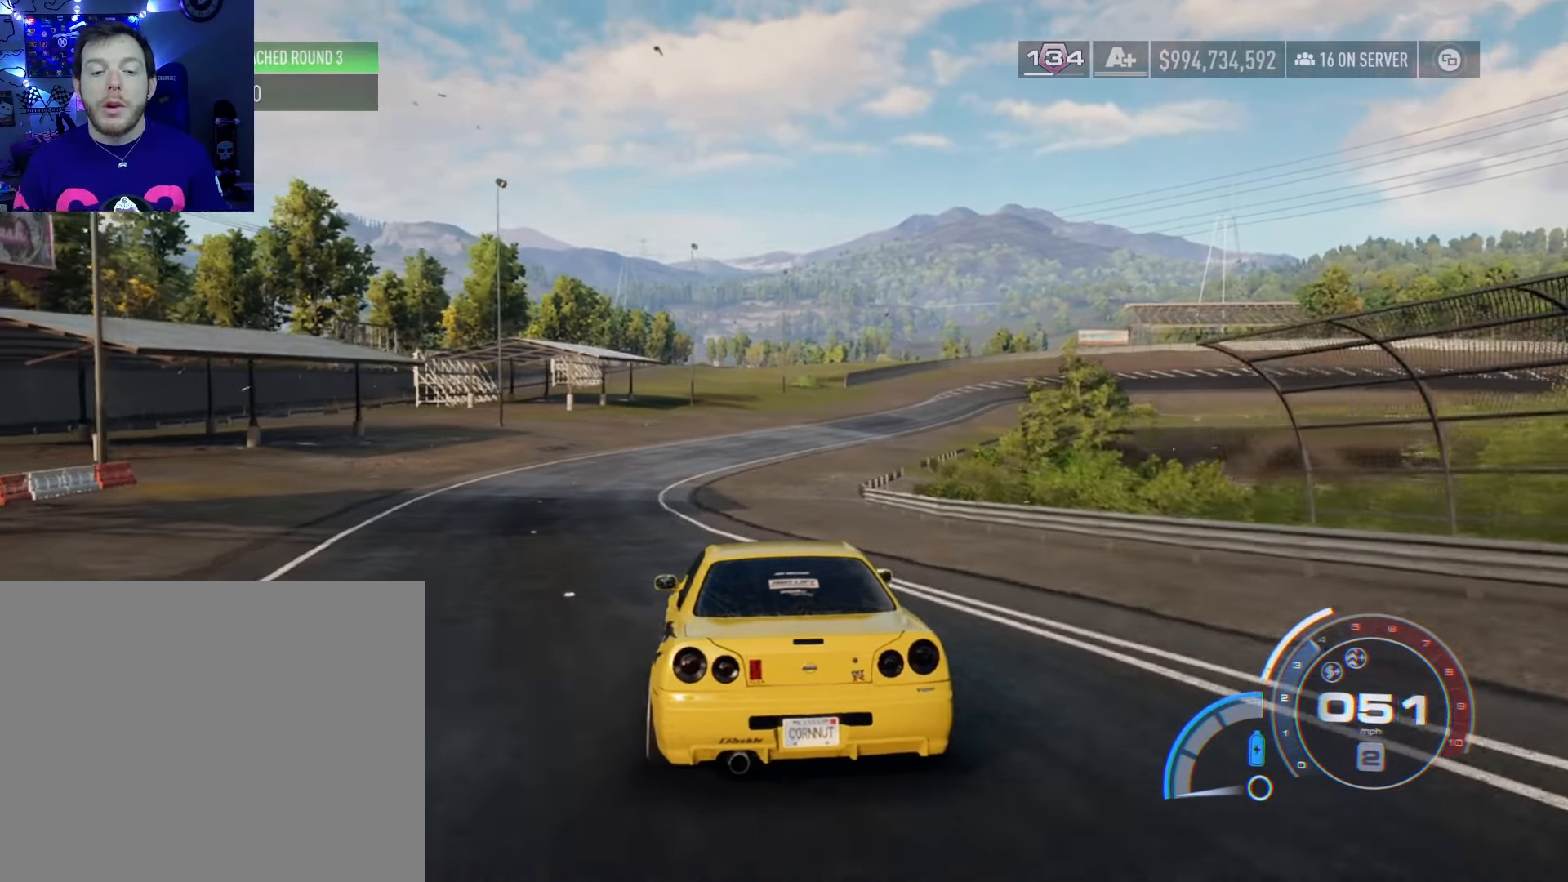
Gameplay with a controller (Xbox layout); each line is a JSON object with the inputs held at the frame after it. "events" lists button and stick changes between this image and that frame as [ms after this image, input, new state], when the widget could be followed in between.
{"buttons": ["R2"], "left_stick": "center", "right_stick": "center", "events": [[84, "left_stick", "left"], [300, "left_stick", "center"]]}
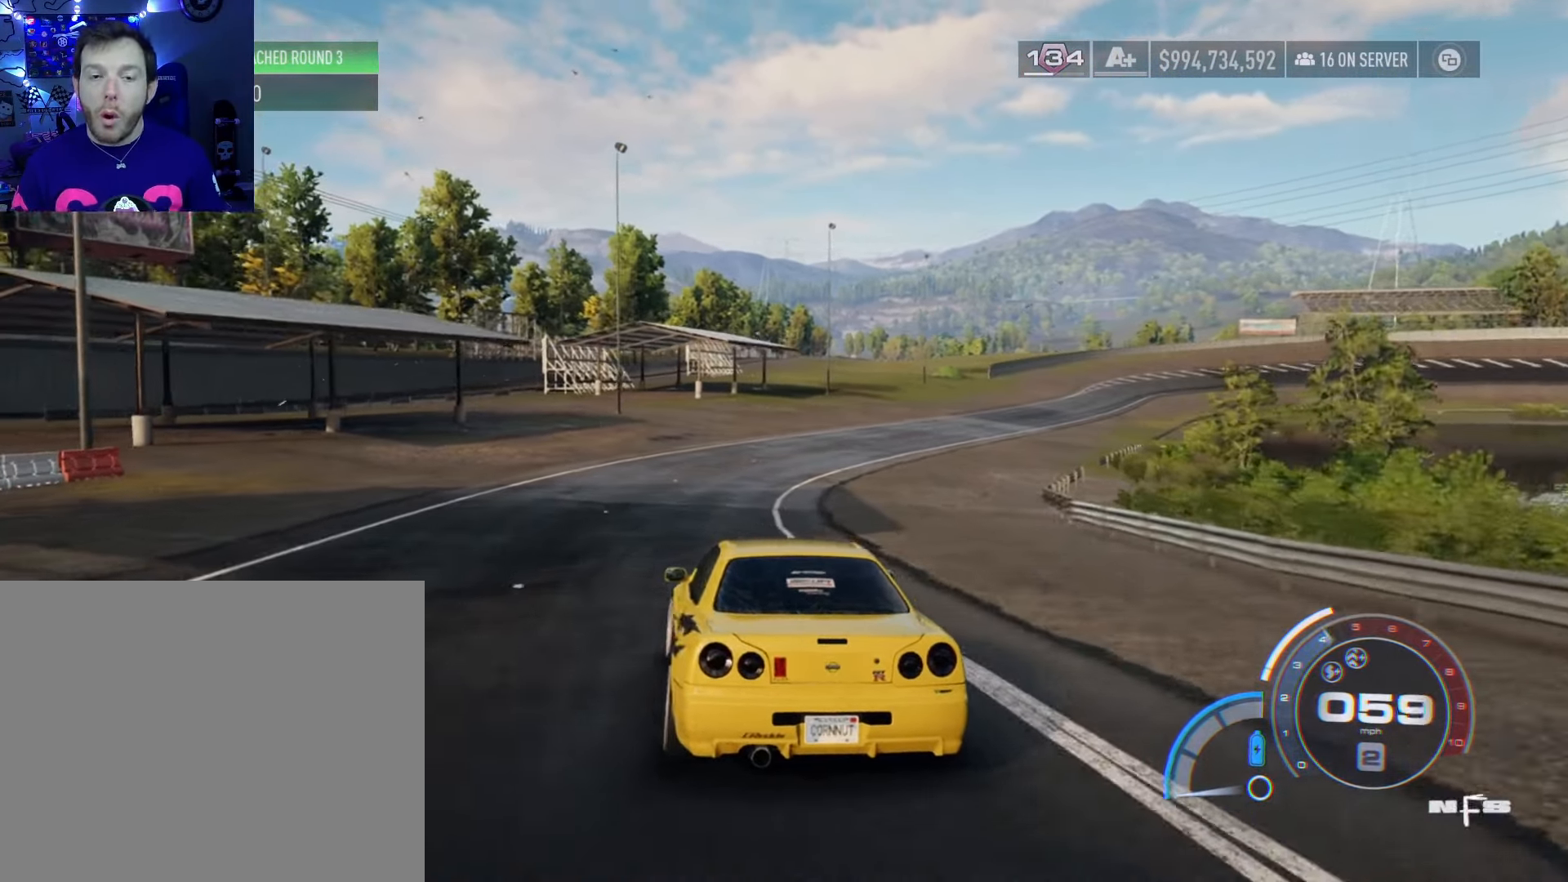
{"buttons": ["R2"], "left_stick": "center", "right_stick": "center", "events": [[184, "left_stick", "right"], [434, "left_stick", "center"]]}
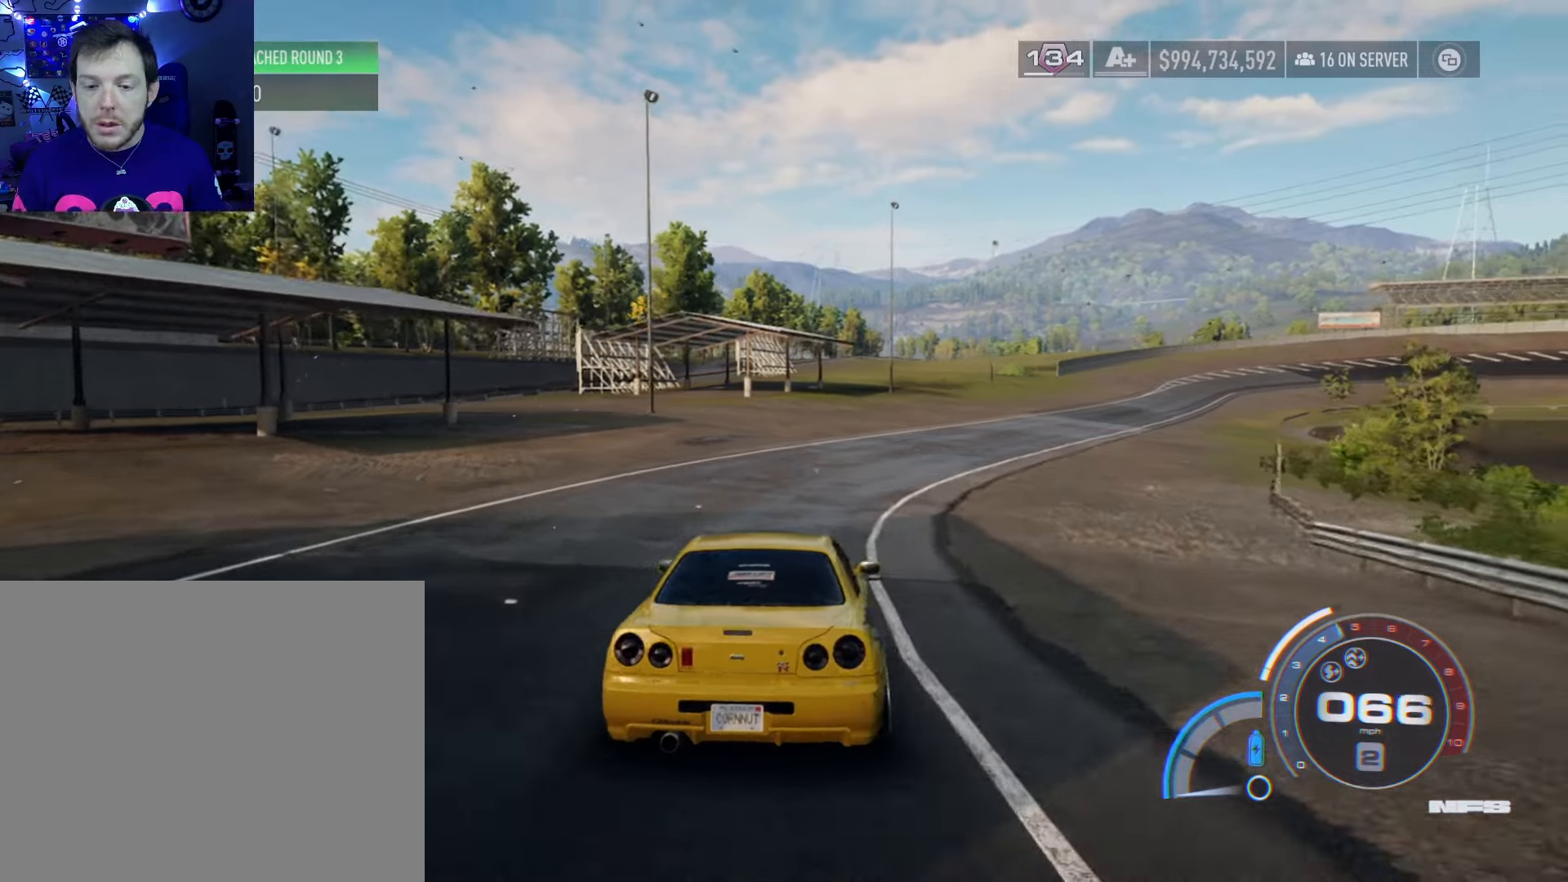
{"buttons": ["R1", "R2"], "left_stick": "center", "right_stick": "center", "events": [[450, "R1", "down"]]}
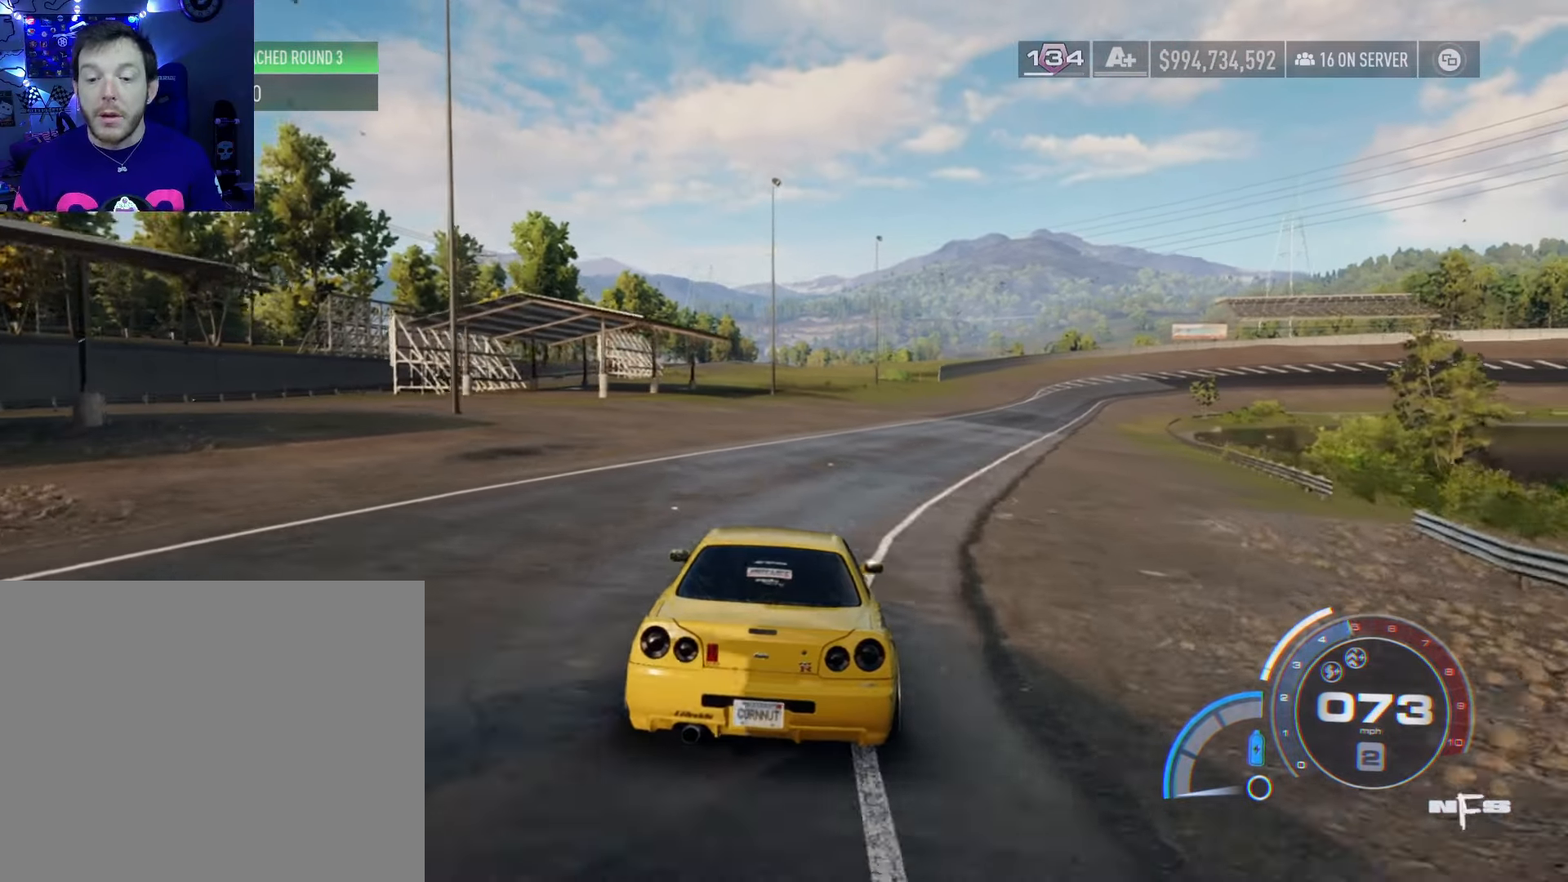
{"buttons": ["R2"], "left_stick": "center", "right_stick": "center", "events": [[100, "left_stick", "right"], [134, "R1", "up"], [284, "left_stick", "center"]]}
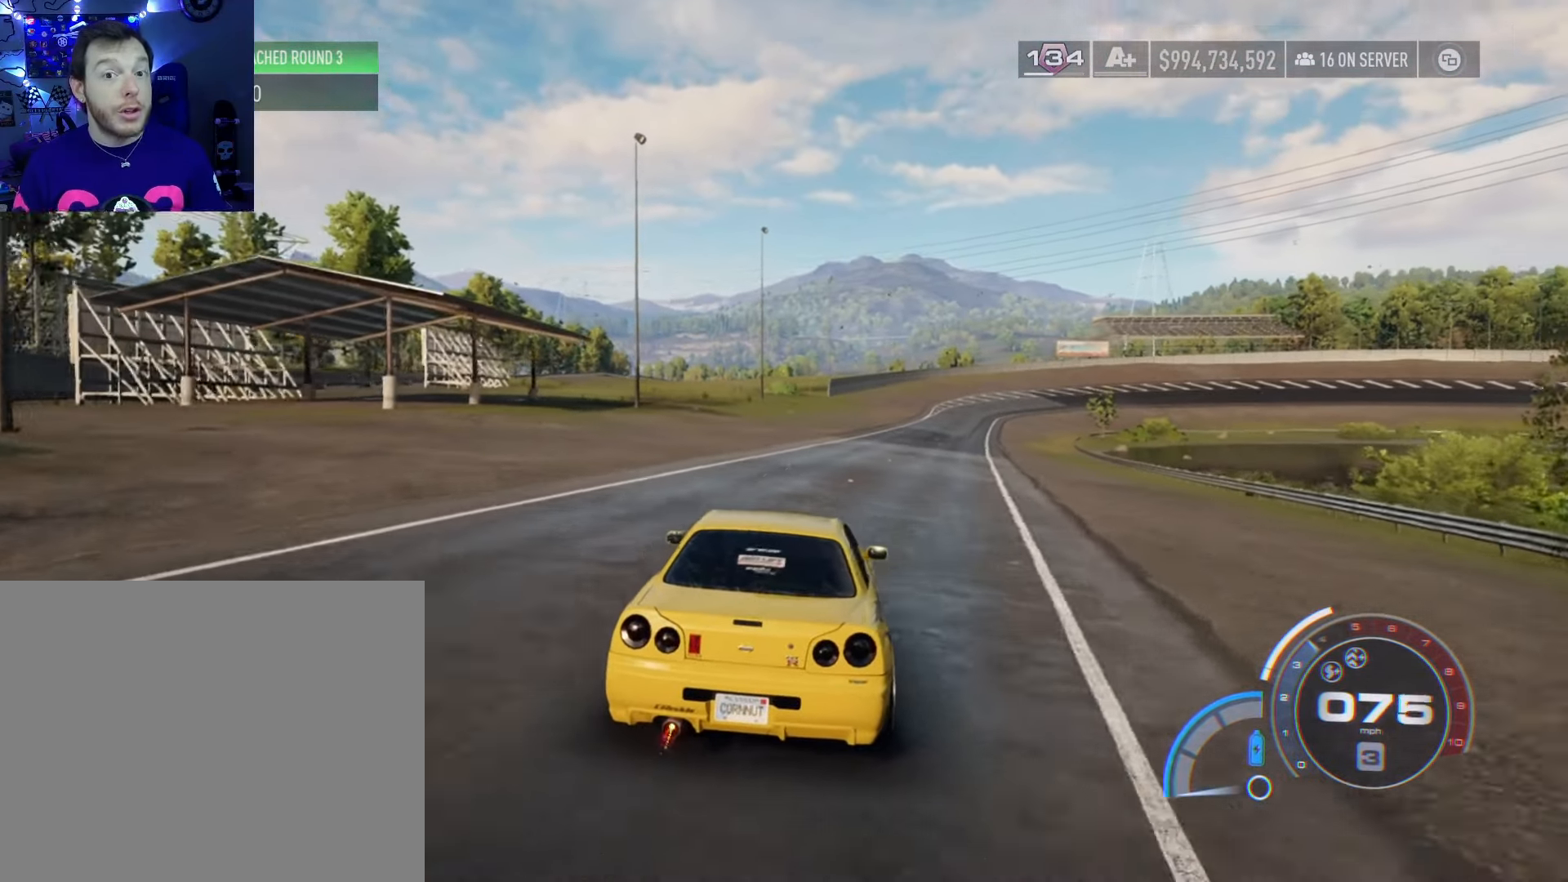
{"buttons": ["R2"], "left_stick": "center", "right_stick": "center", "events": [[167, "left_stick", "right"], [350, "left_stick", "center"]]}
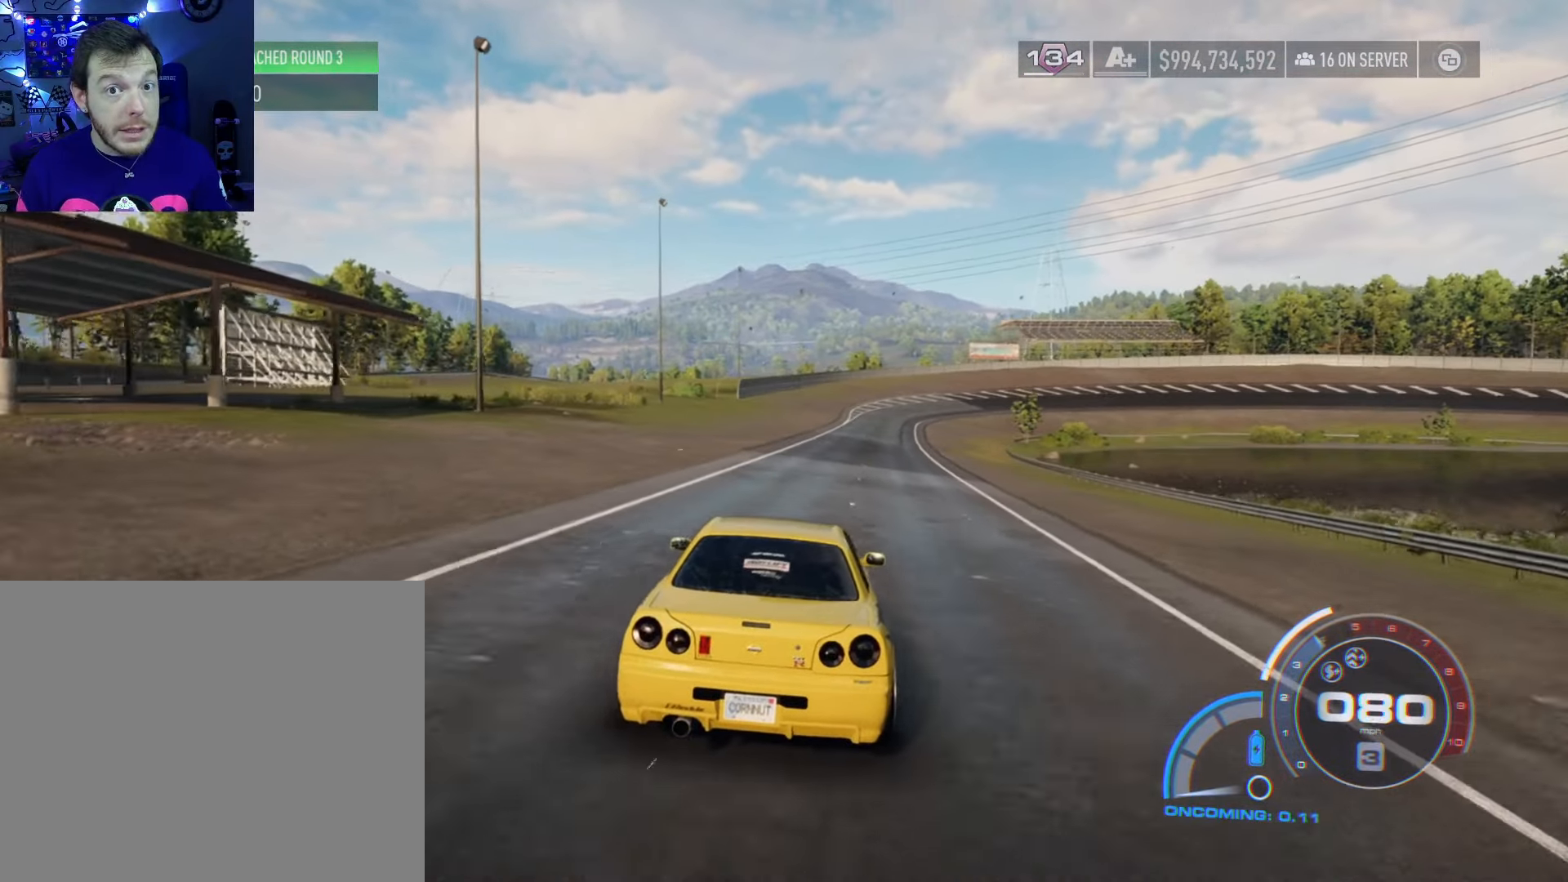
{"buttons": ["R2"], "left_stick": "center", "right_stick": "center", "events": [[300, "left_stick", "right"], [484, "left_stick", "center"]]}
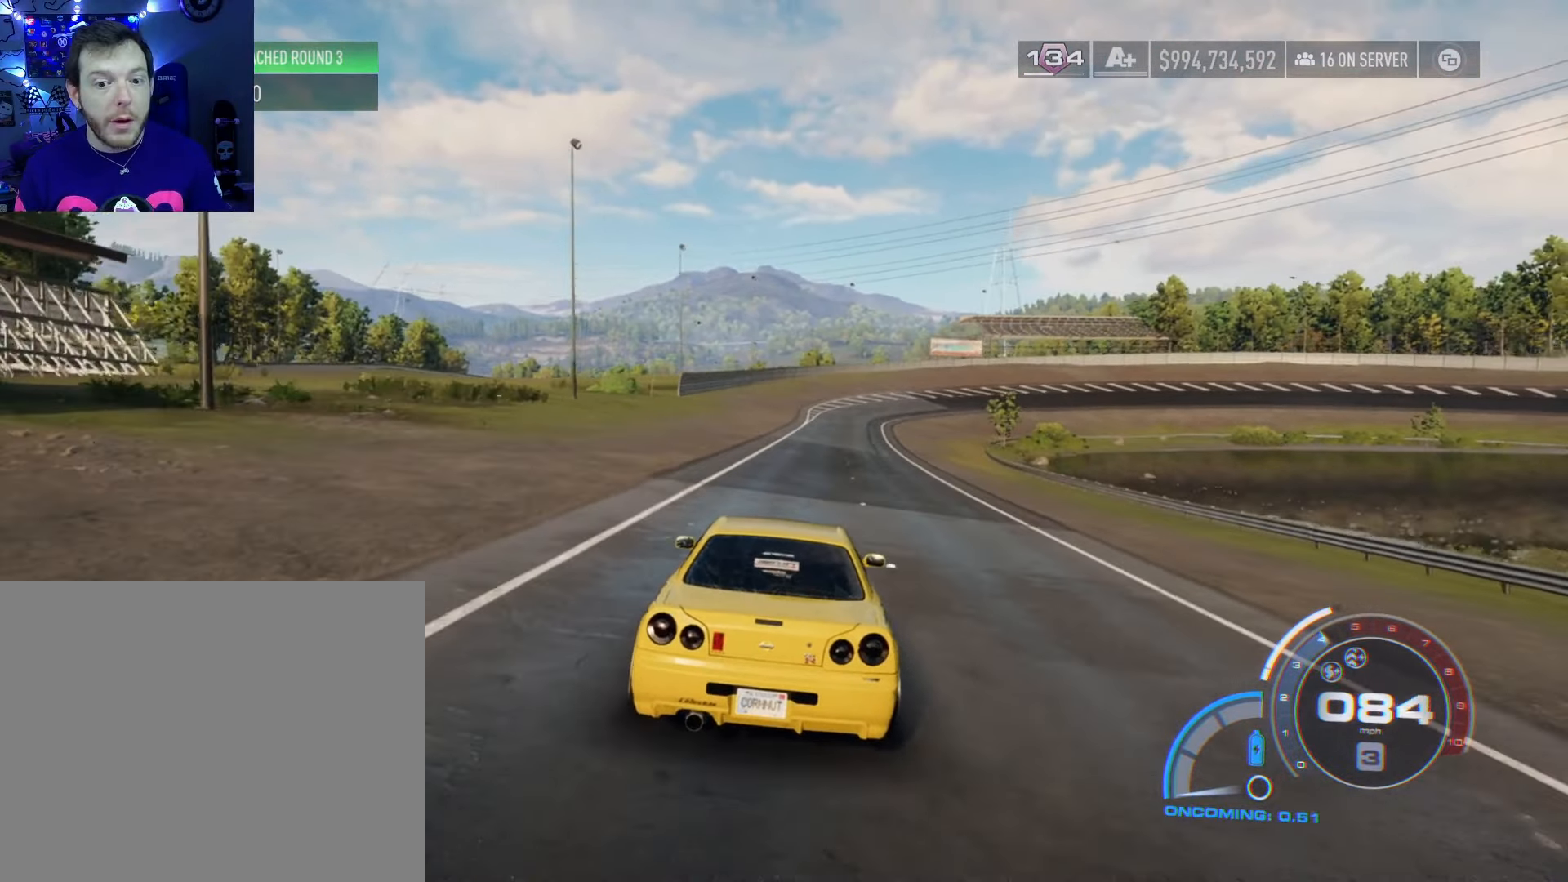
{"buttons": ["R2"], "left_stick": "center", "right_stick": "center", "events": []}
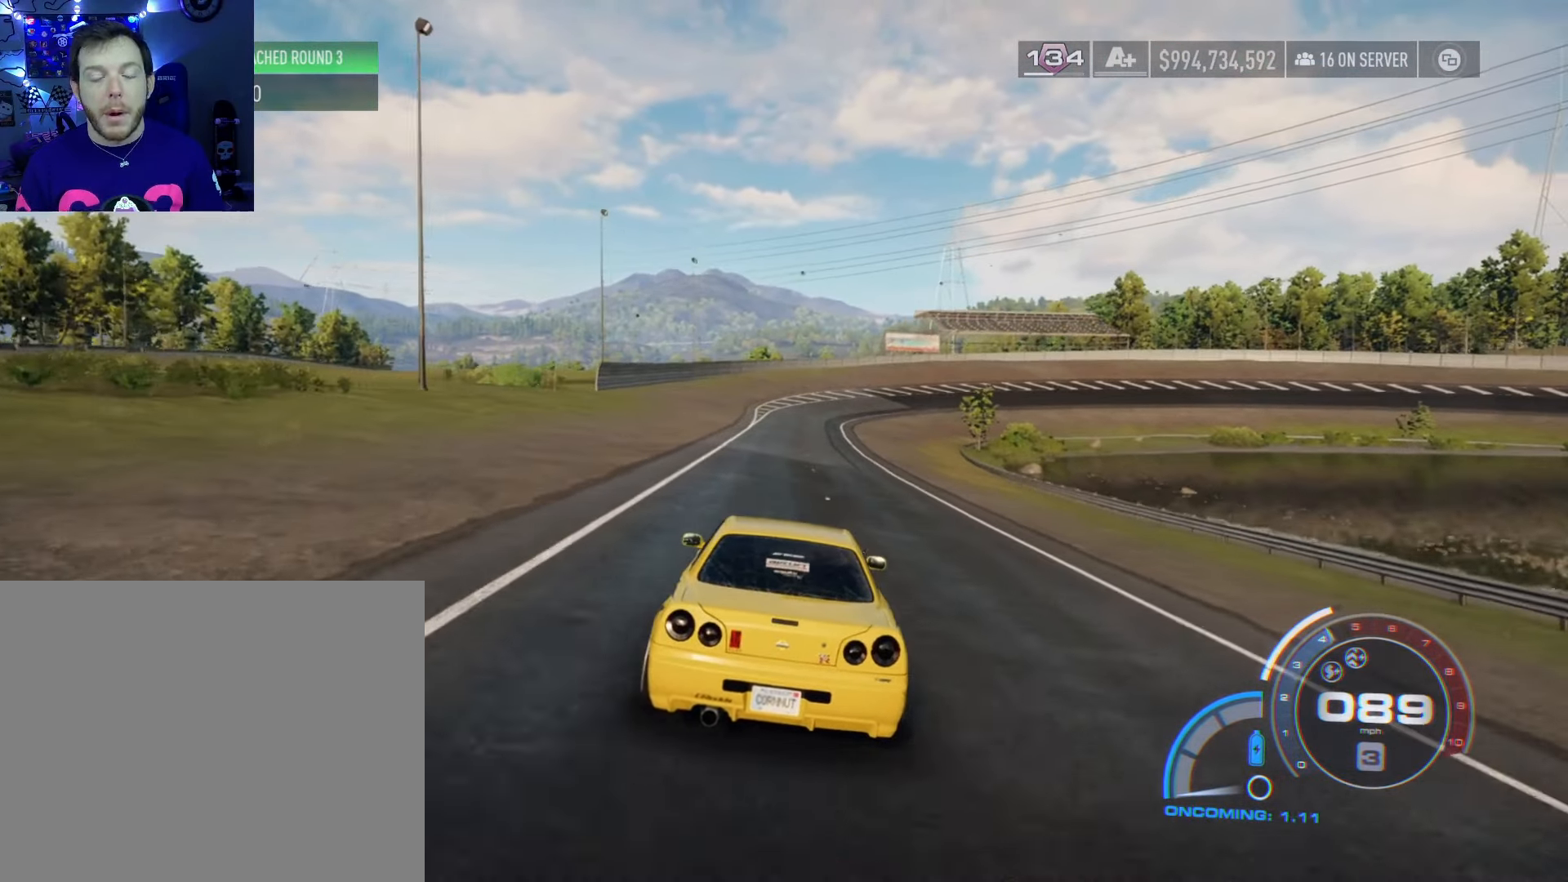
{"buttons": ["R2"], "left_stick": "center", "right_stick": "center", "events": []}
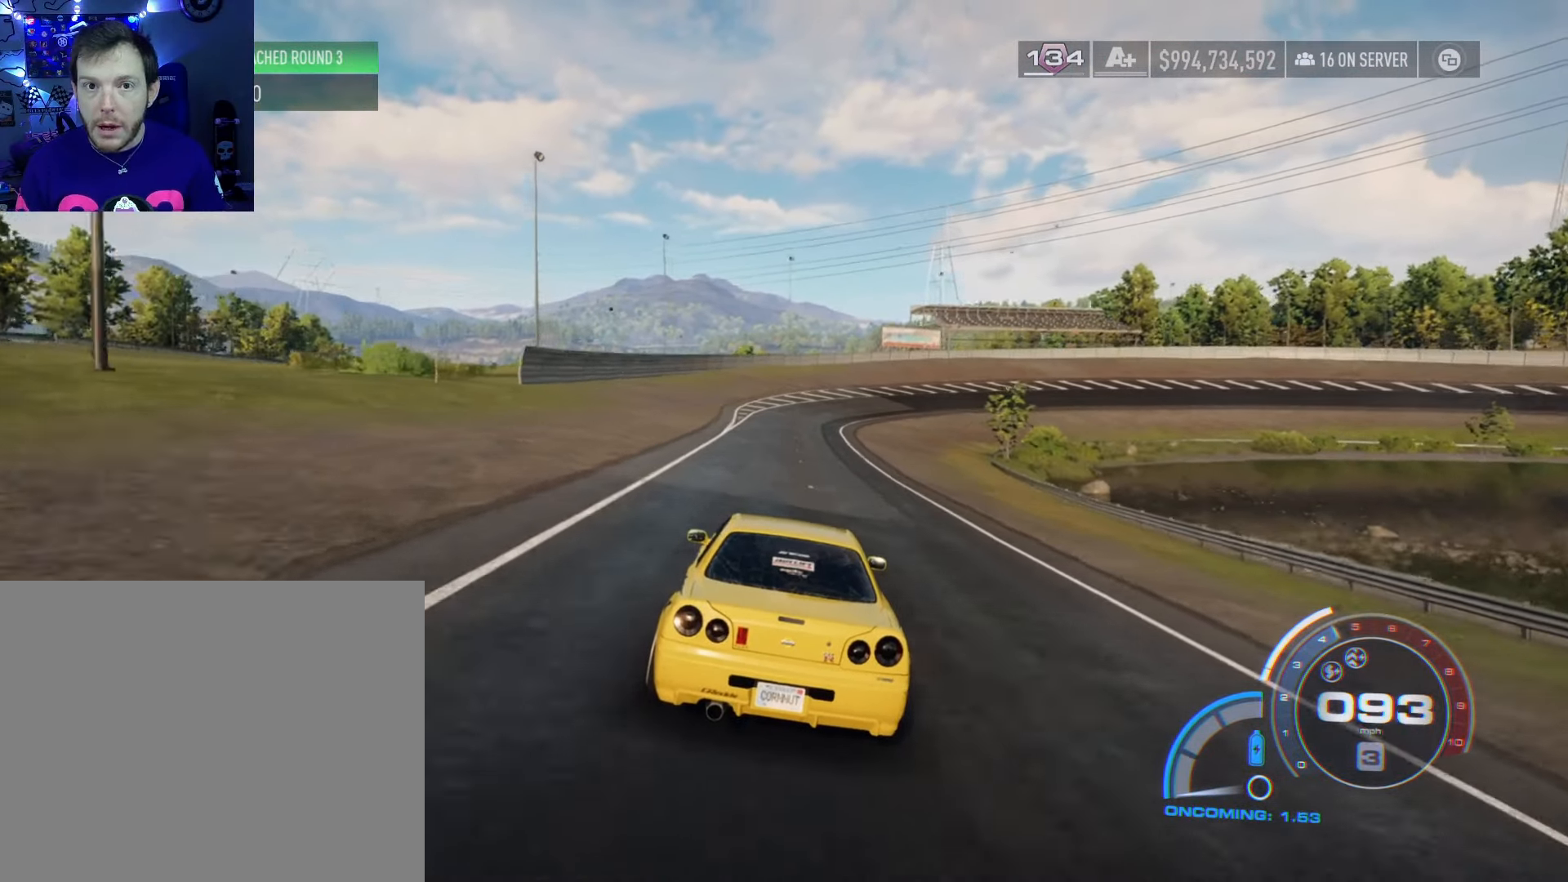
{"buttons": ["R2"], "left_stick": "center", "right_stick": "center", "events": []}
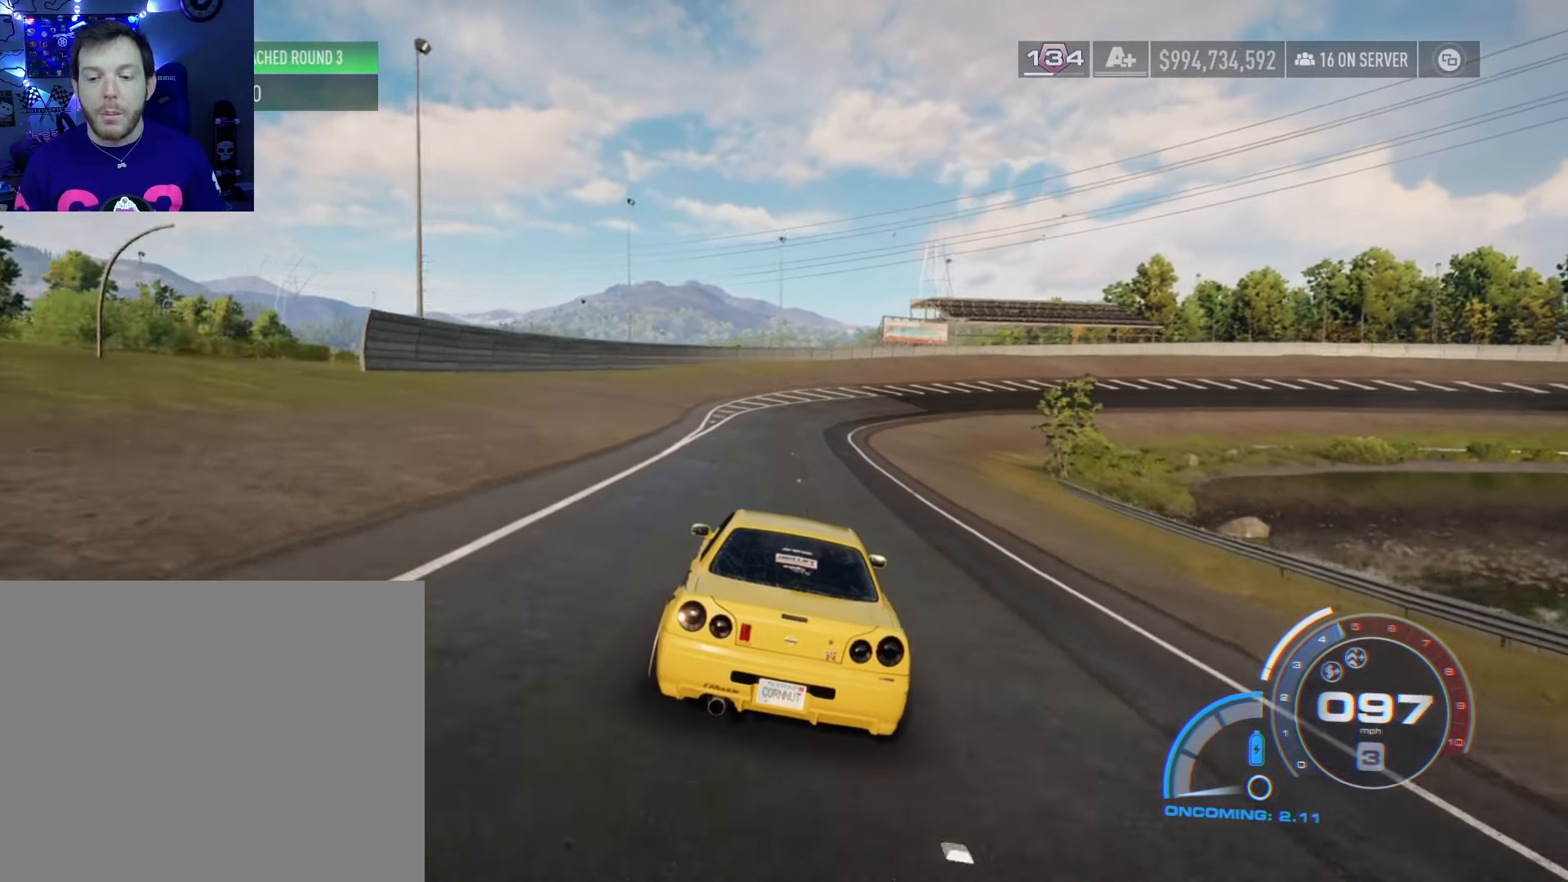
{"buttons": ["R2"], "left_stick": "center", "right_stick": "center", "events": []}
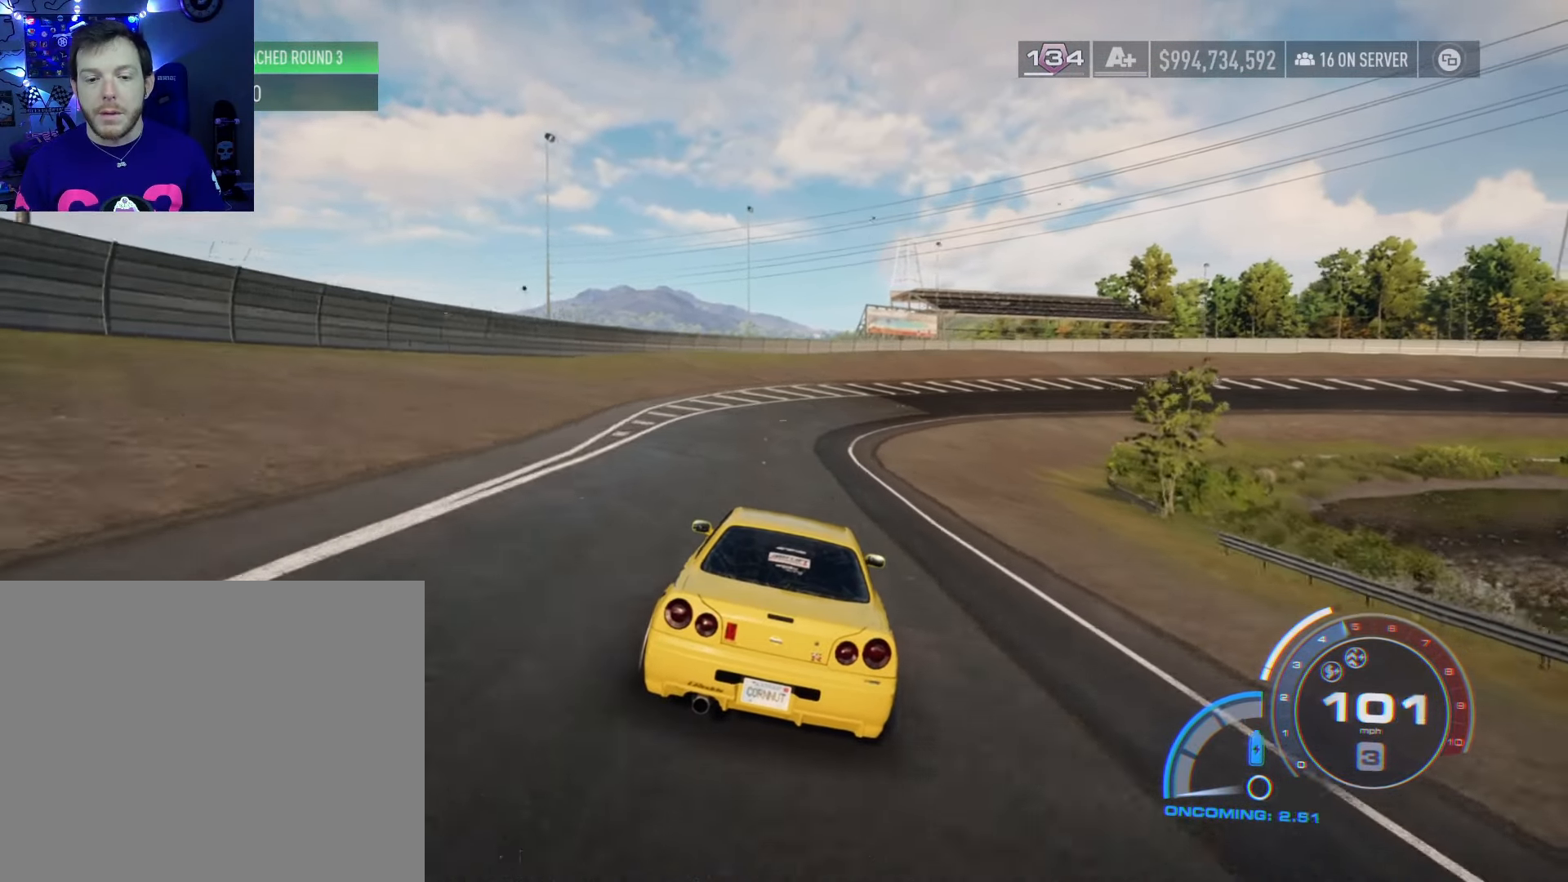
{"buttons": ["R2"], "left_stick": "center", "right_stick": "center", "events": [[234, "R1", "down"], [400, "R1", "up"]]}
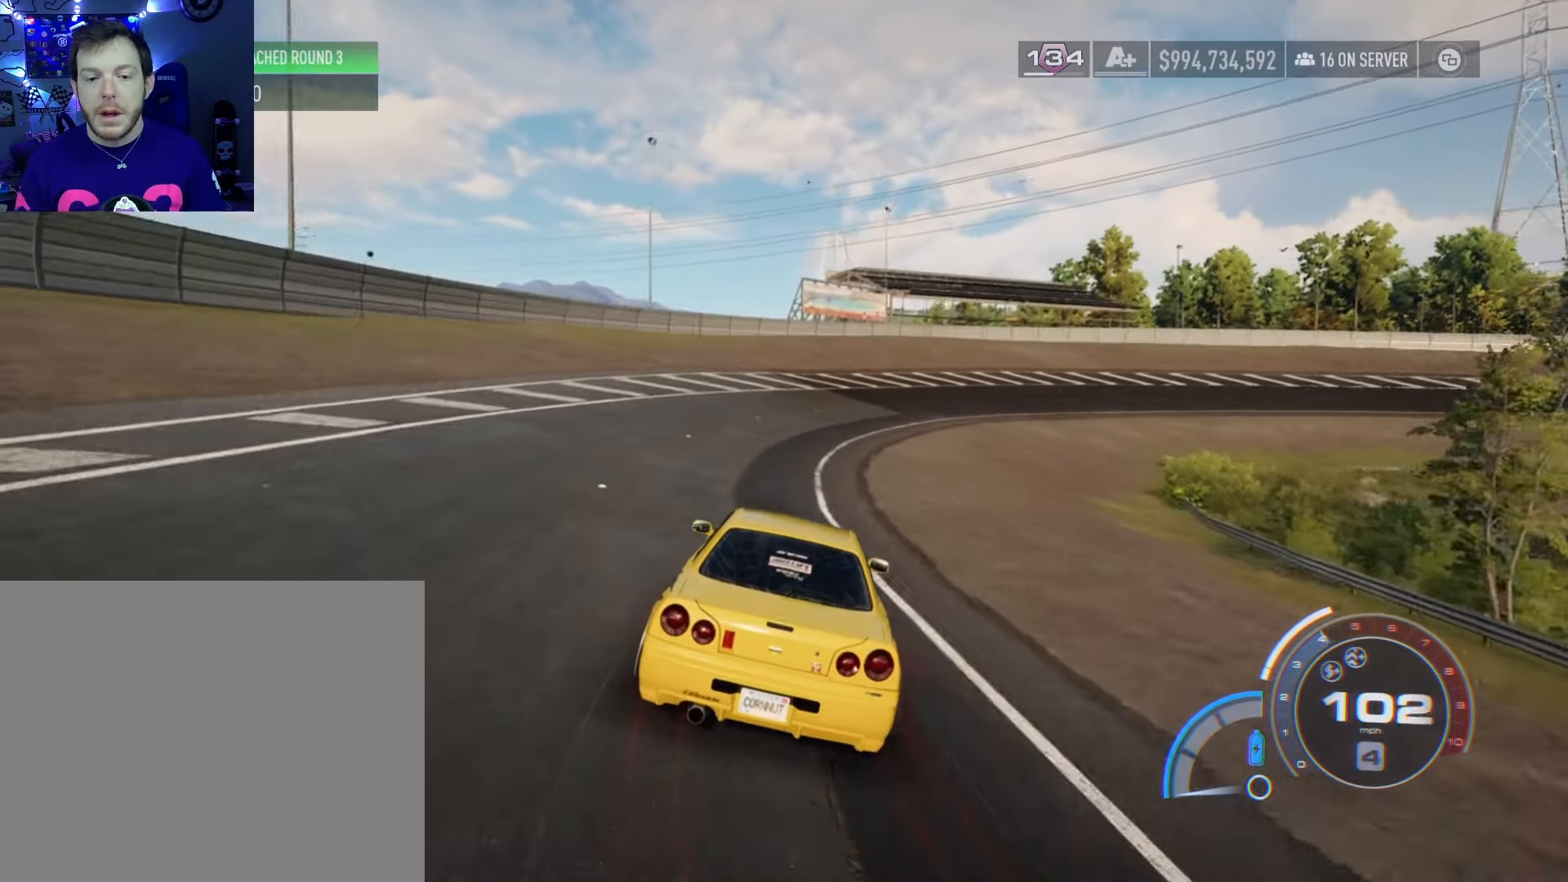
{"buttons": ["A", "R2"], "left_stick": "right", "right_stick": "center", "events": [[334, "left_stick", "right"], [400, "A", "down"]]}
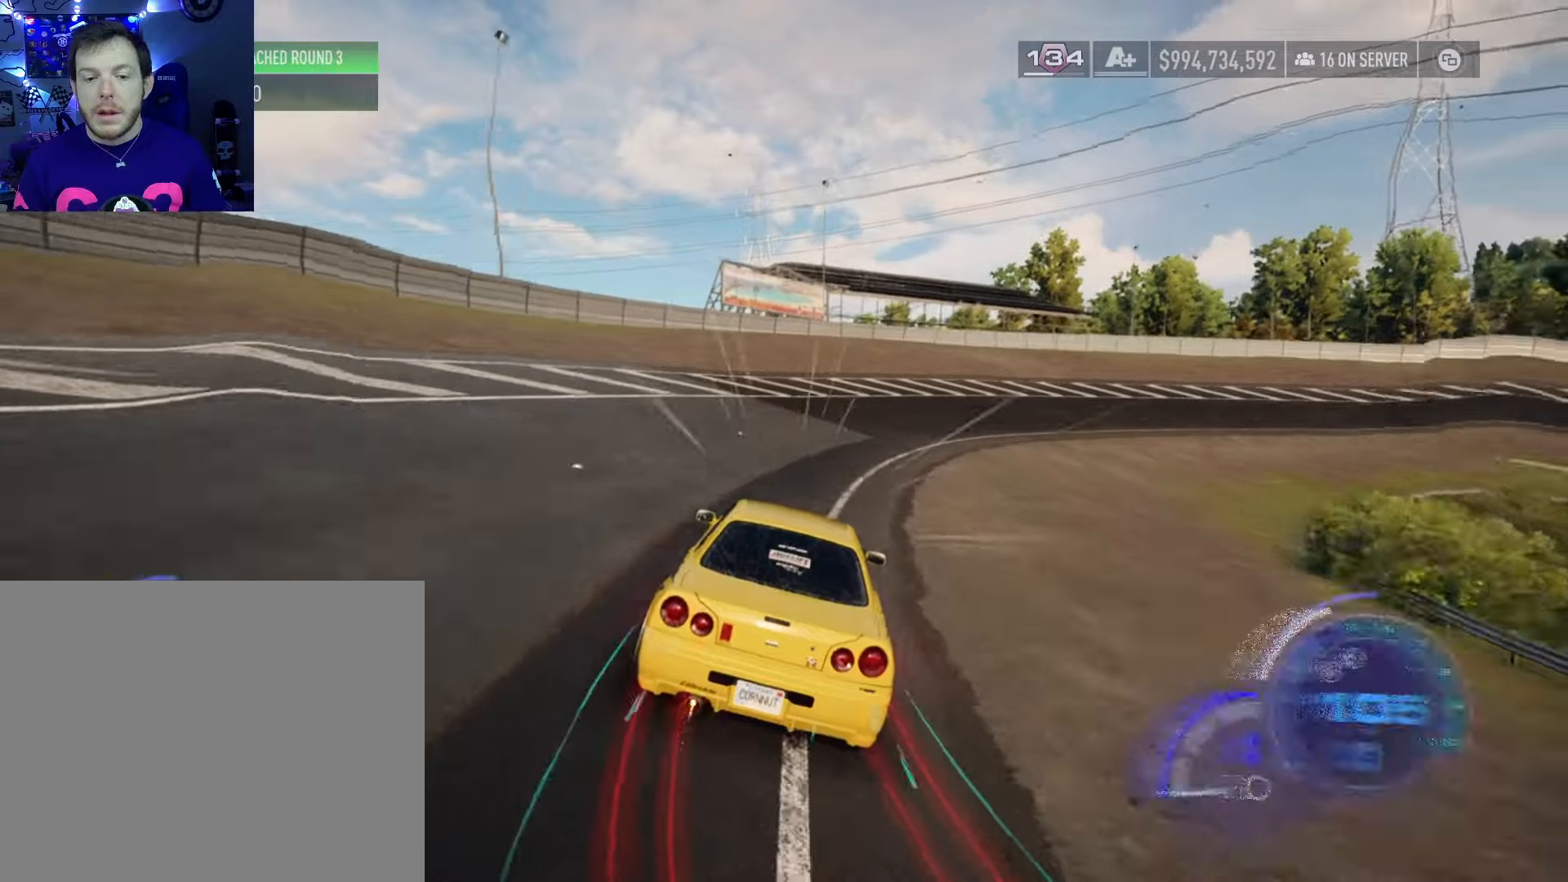
{"buttons": ["A", "R2"], "left_stick": "right", "right_stick": "center", "events": []}
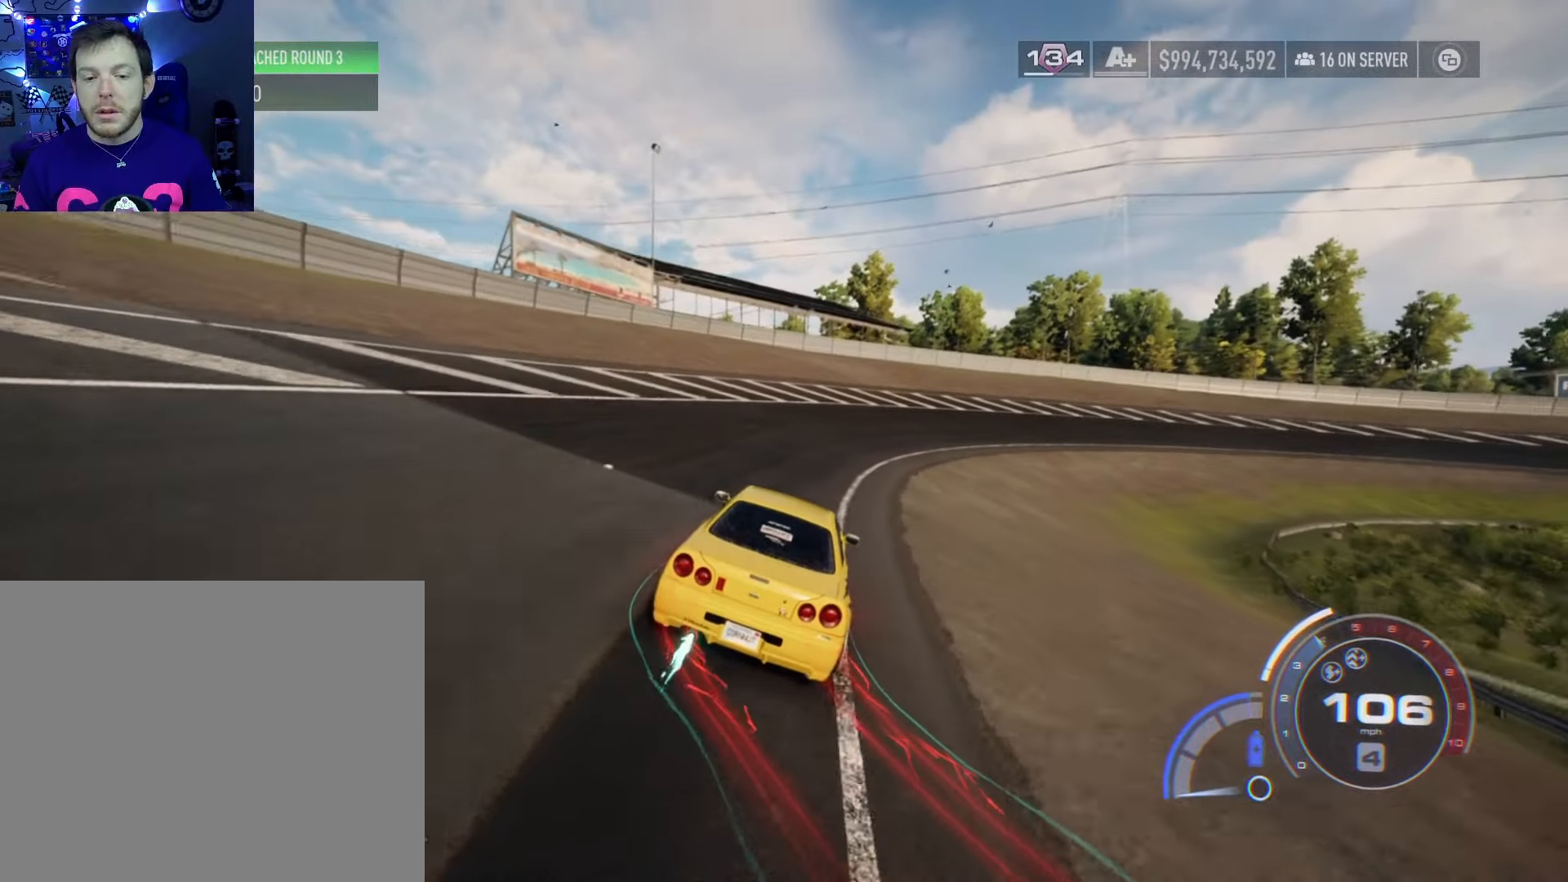
{"buttons": ["A", "R2"], "left_stick": "right", "right_stick": "center", "events": []}
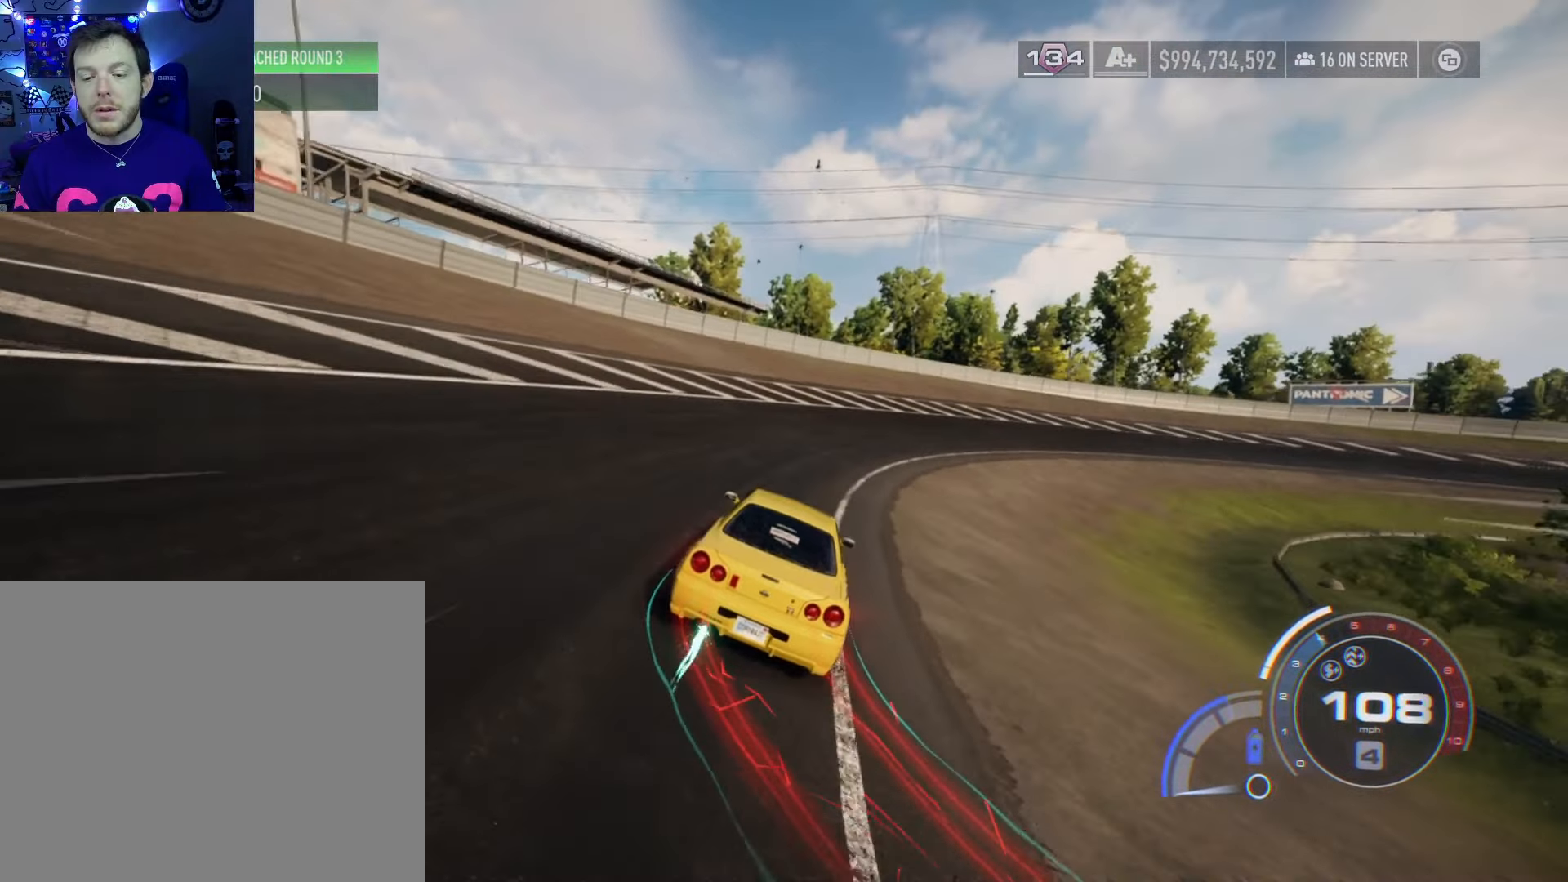
{"buttons": ["A", "R2"], "left_stick": "right", "right_stick": "center", "events": []}
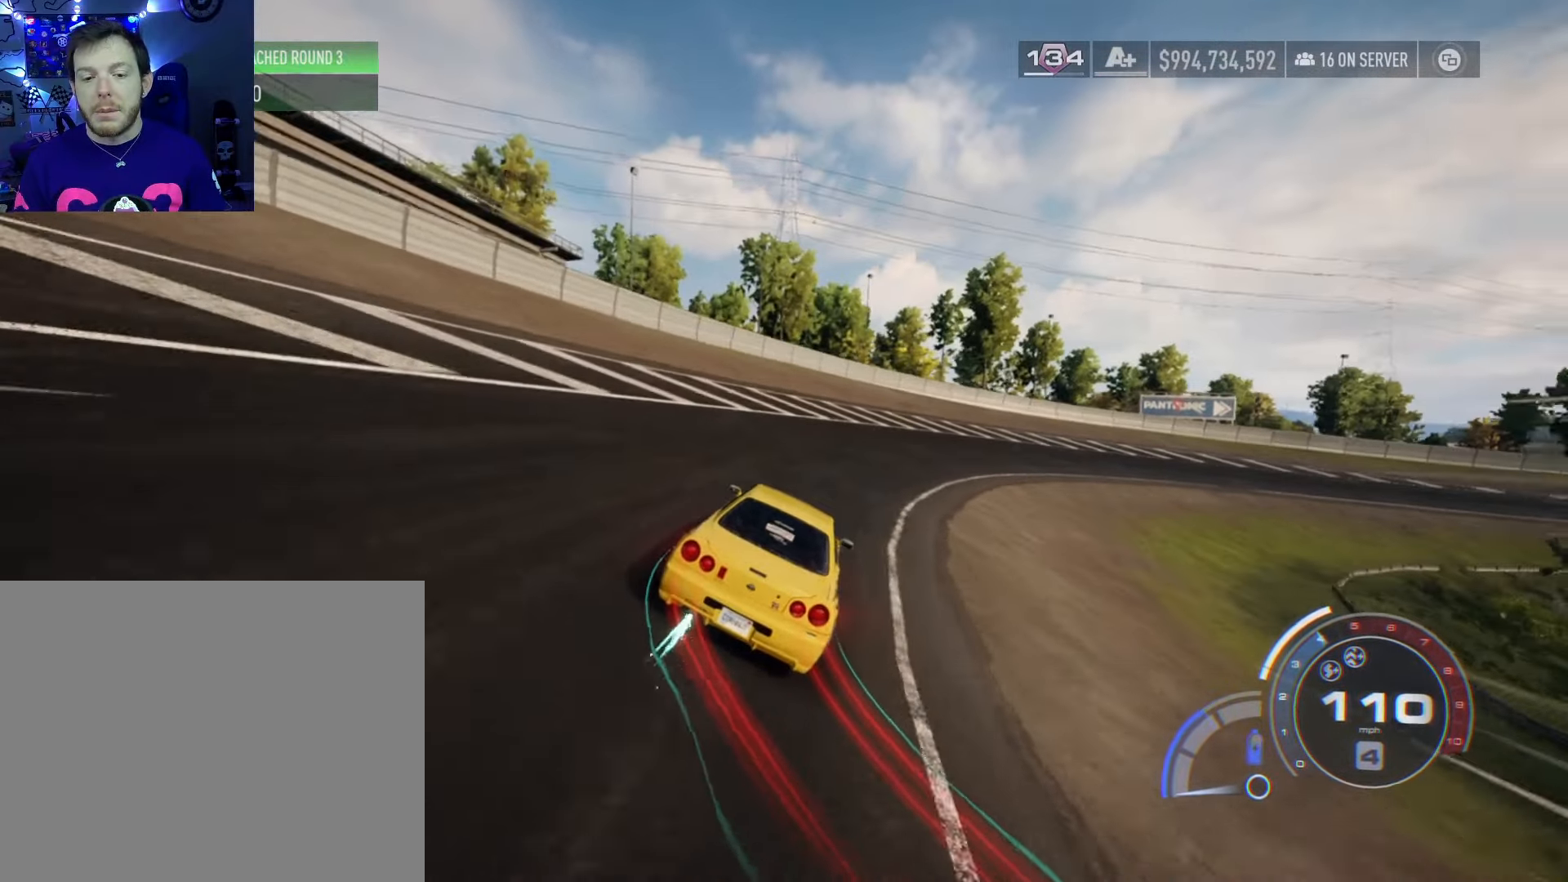
{"buttons": ["A", "R2"], "left_stick": "right", "right_stick": "center", "events": []}
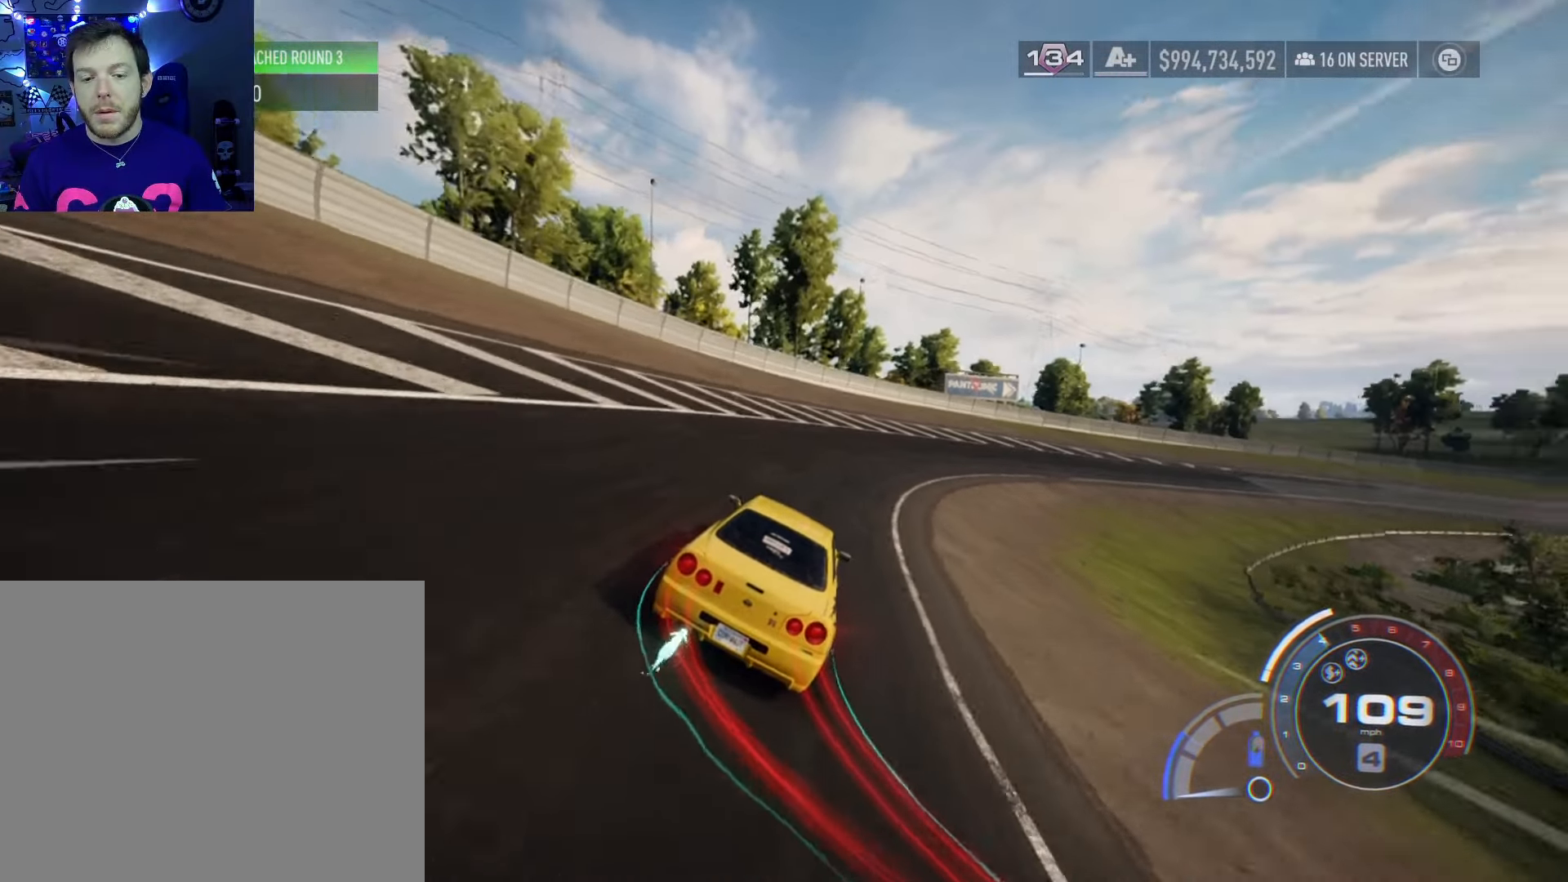
{"buttons": ["R2"], "left_stick": "right", "right_stick": "center", "events": [[17, "A", "up"]]}
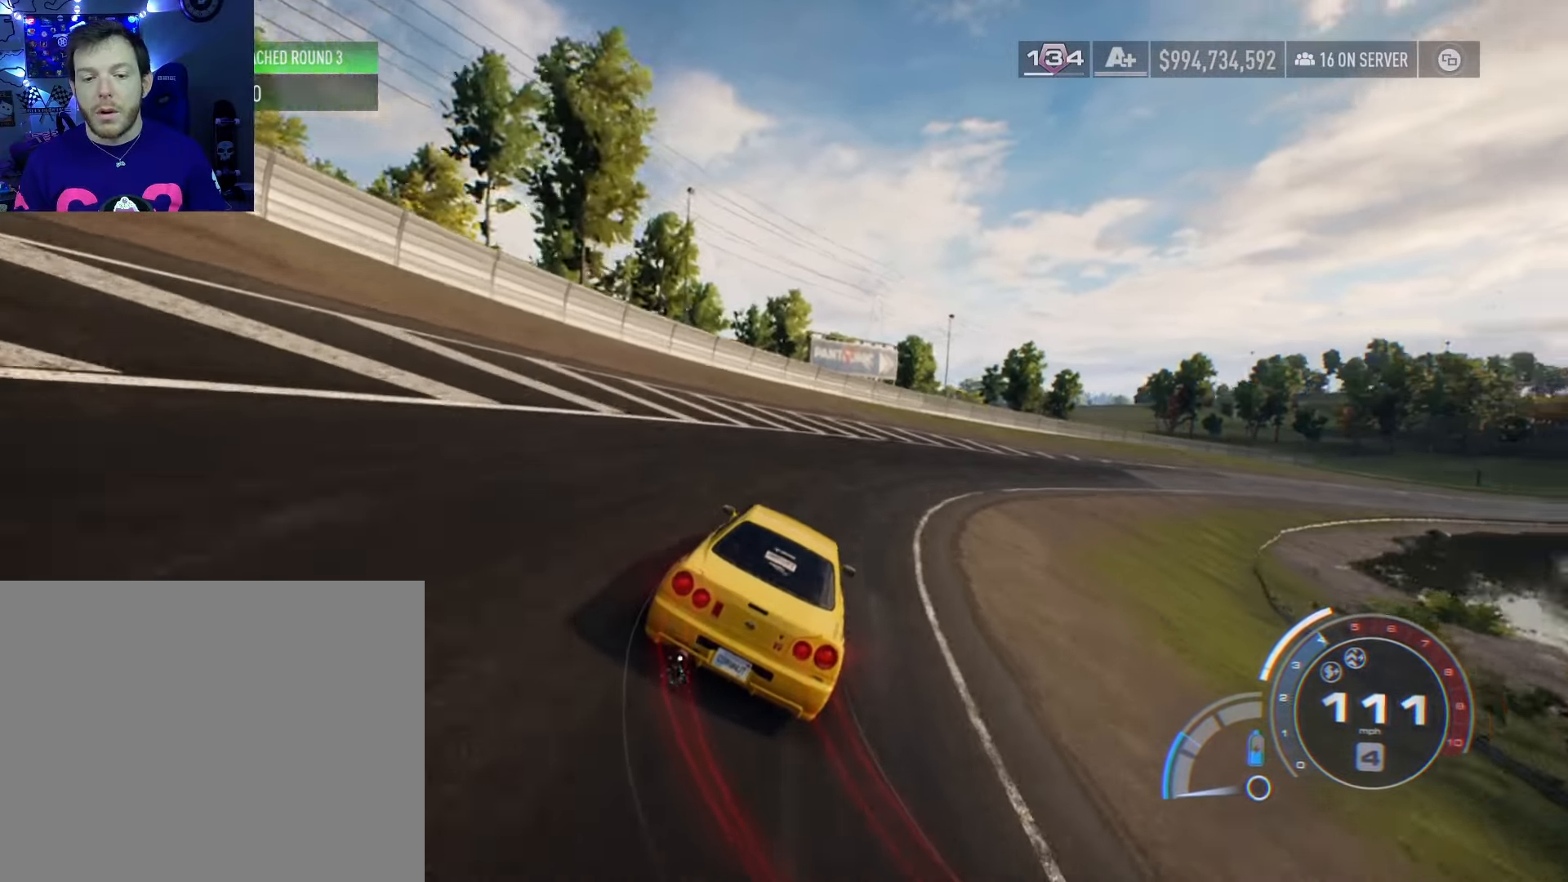
{"buttons": ["R2"], "left_stick": "right", "right_stick": "center", "events": []}
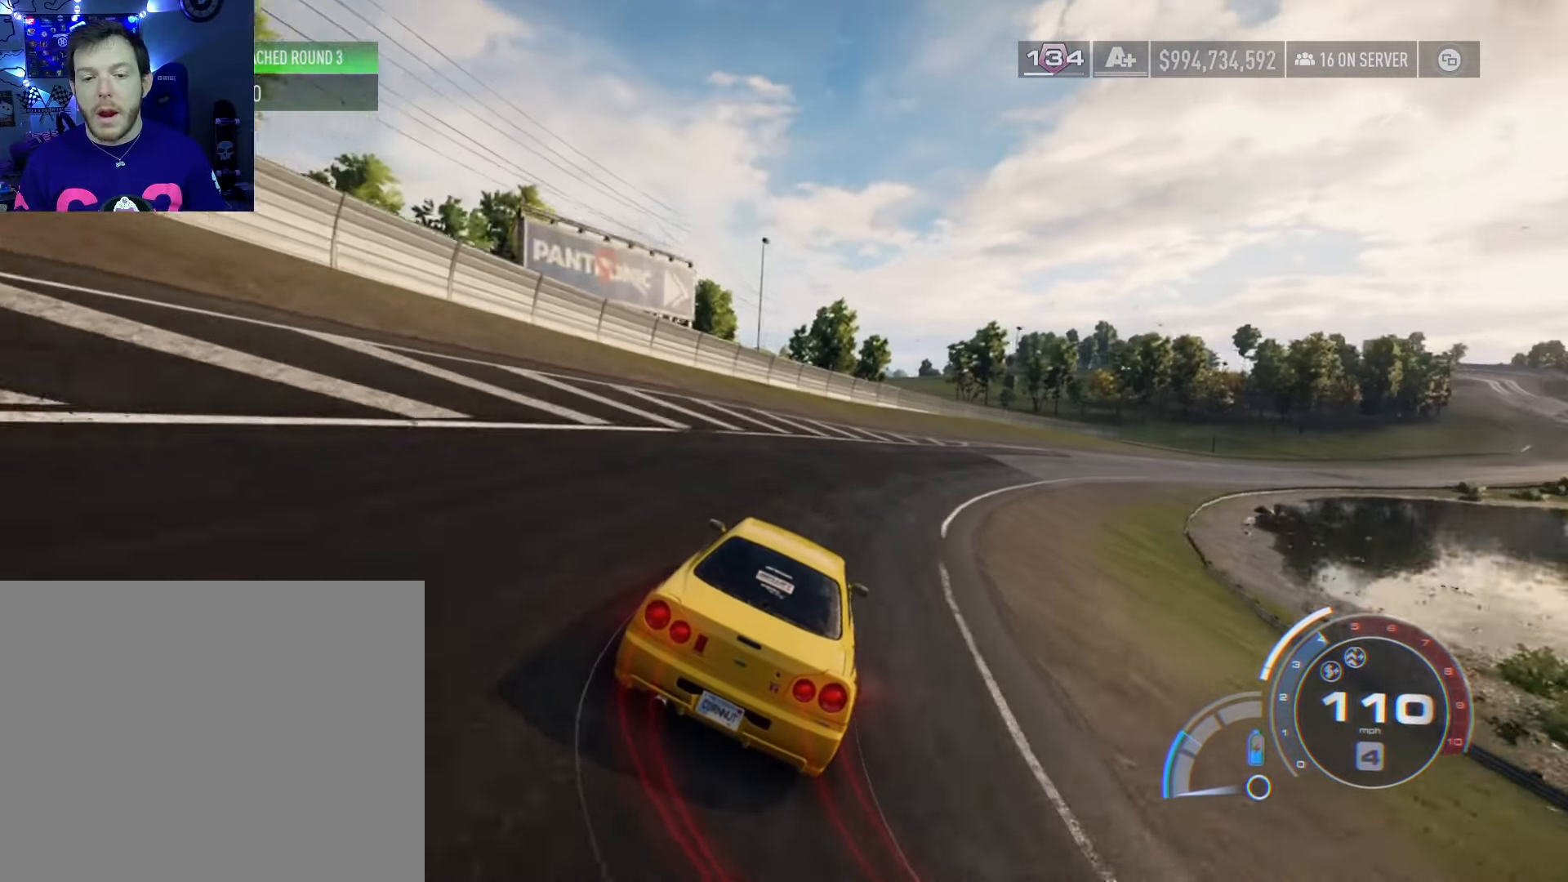
{"buttons": ["R2"], "left_stick": "right", "right_stick": "center", "events": []}
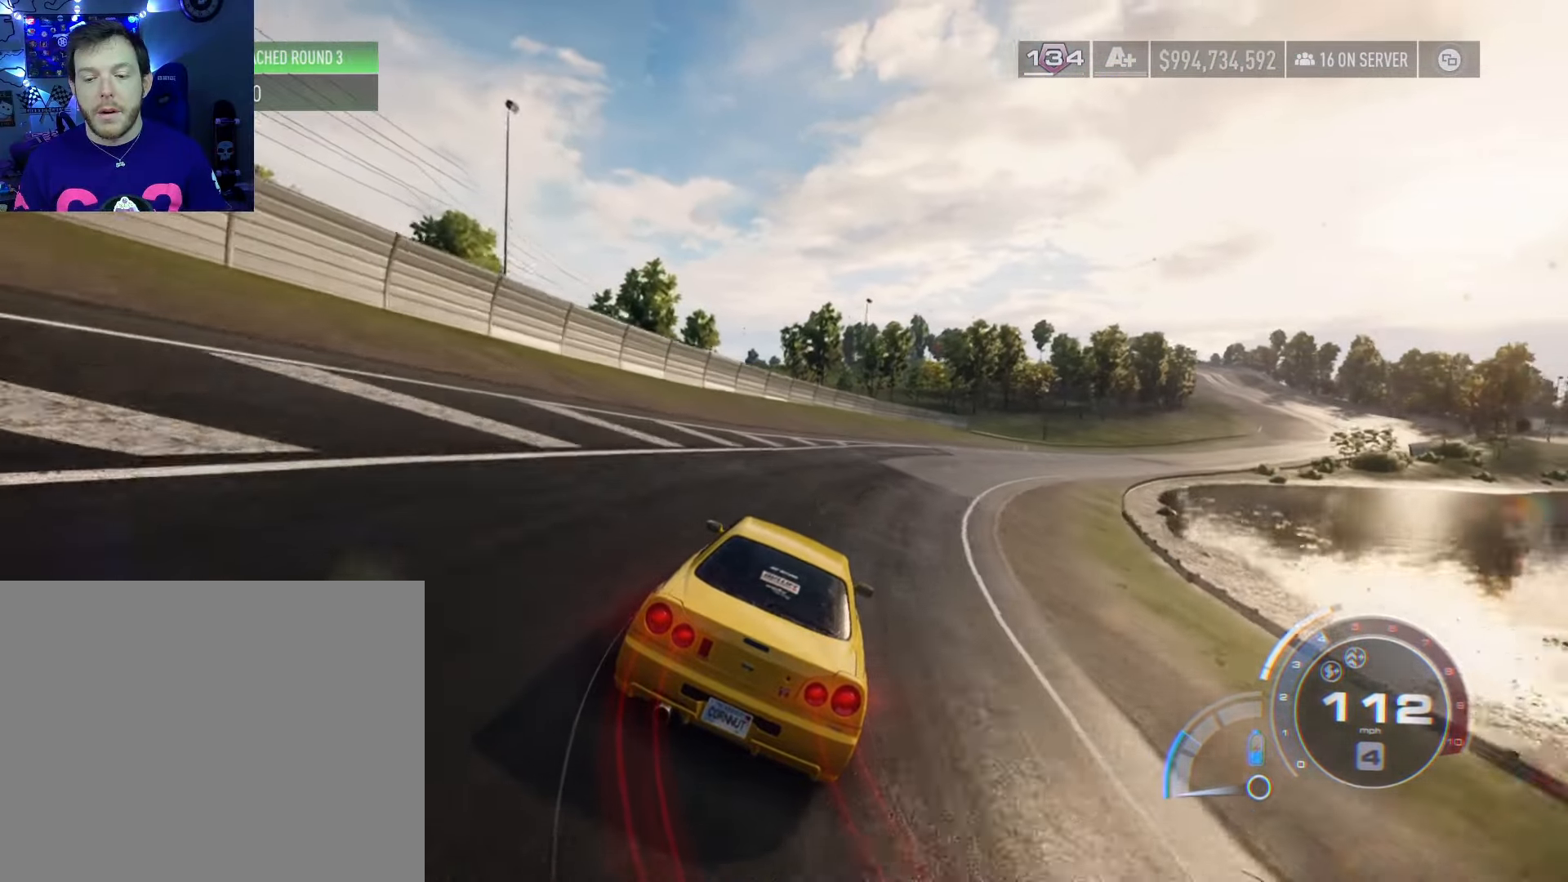
{"buttons": ["R2"], "left_stick": "right", "right_stick": "center", "events": []}
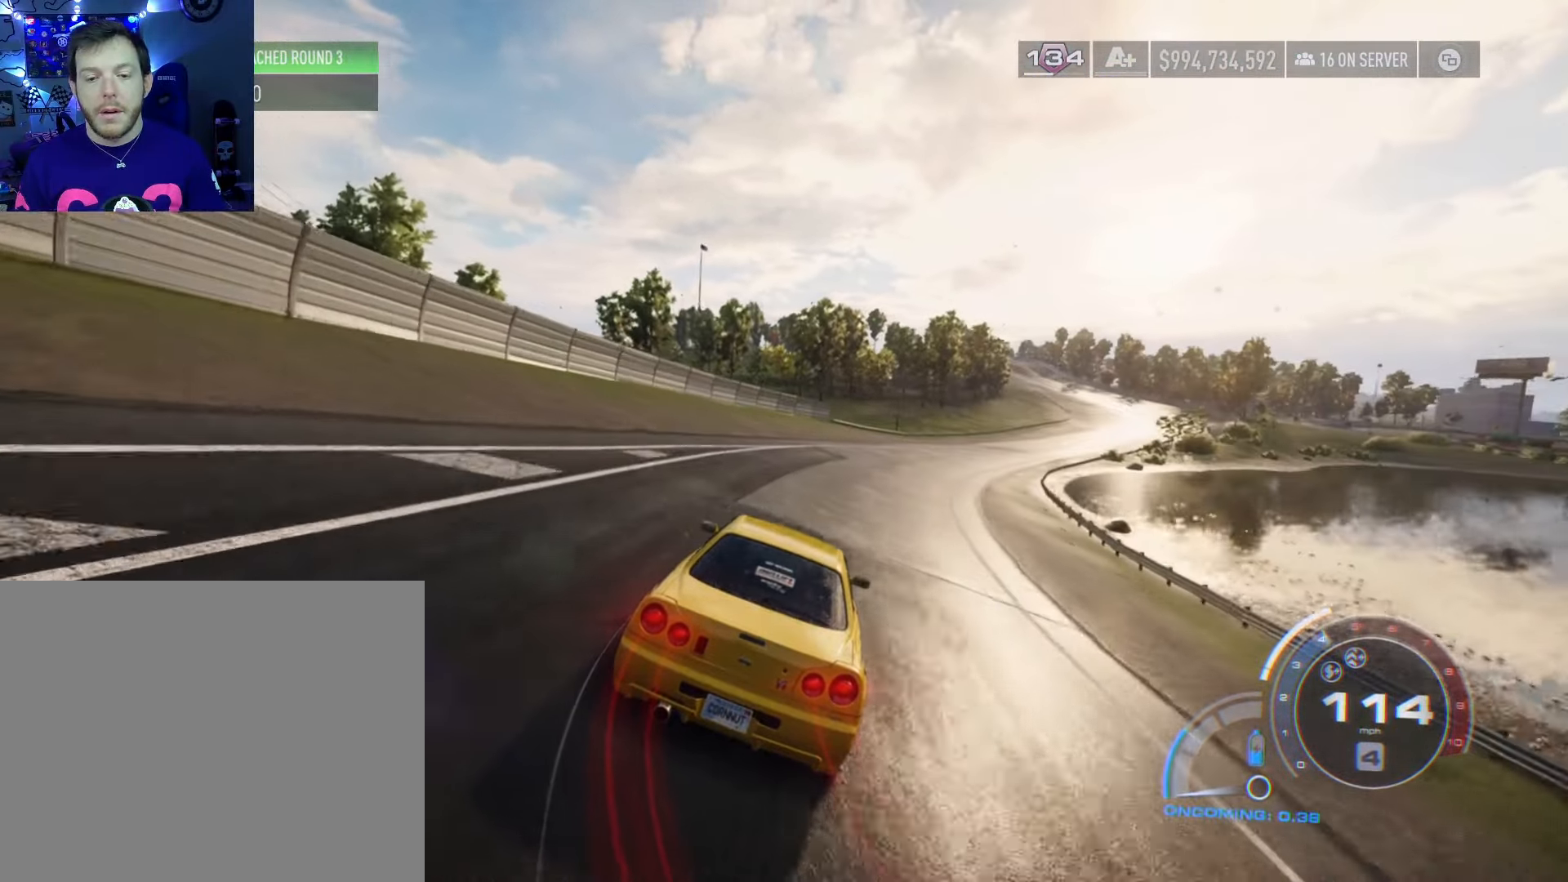
{"buttons": ["R2"], "left_stick": "right", "right_stick": "center", "events": []}
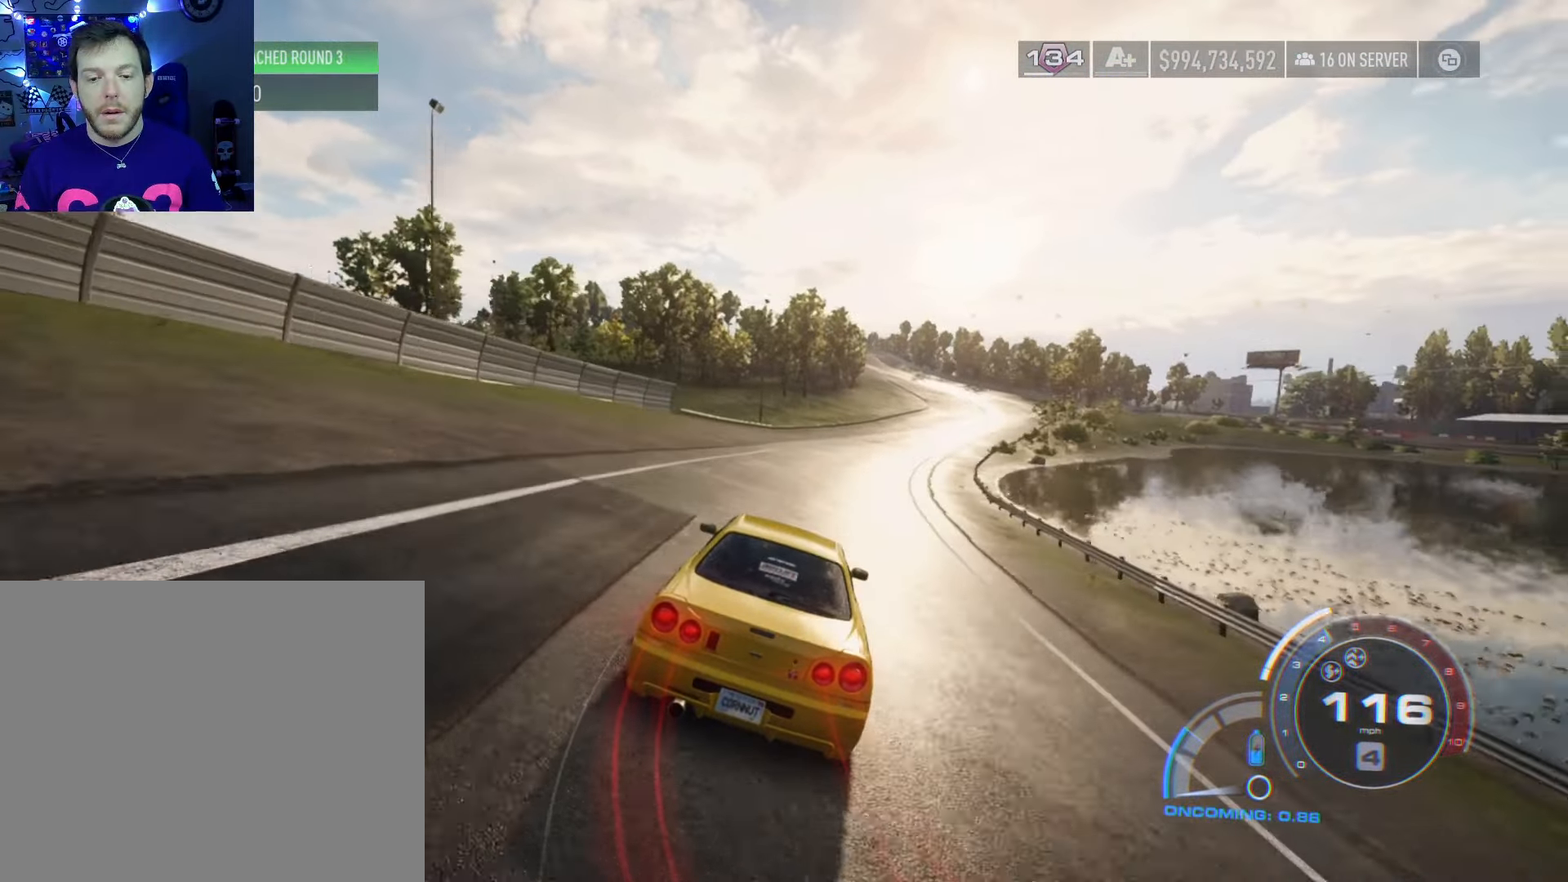
{"buttons": ["R2"], "left_stick": "center", "right_stick": "center", "events": [[500, "left_stick", "center"]]}
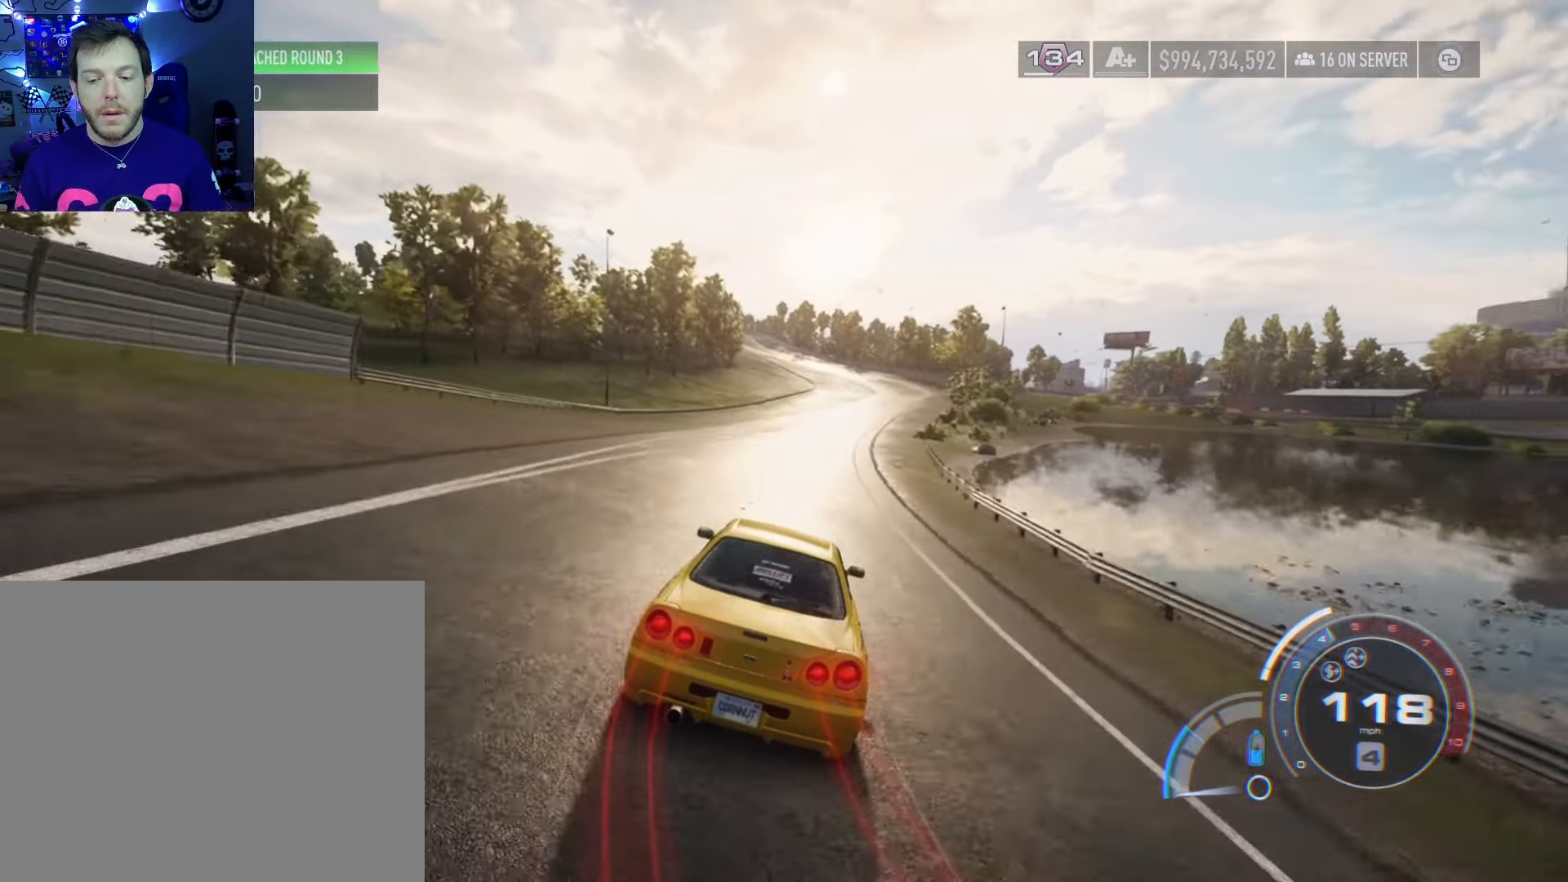
{"buttons": ["R2"], "left_stick": "center", "right_stick": "center", "events": []}